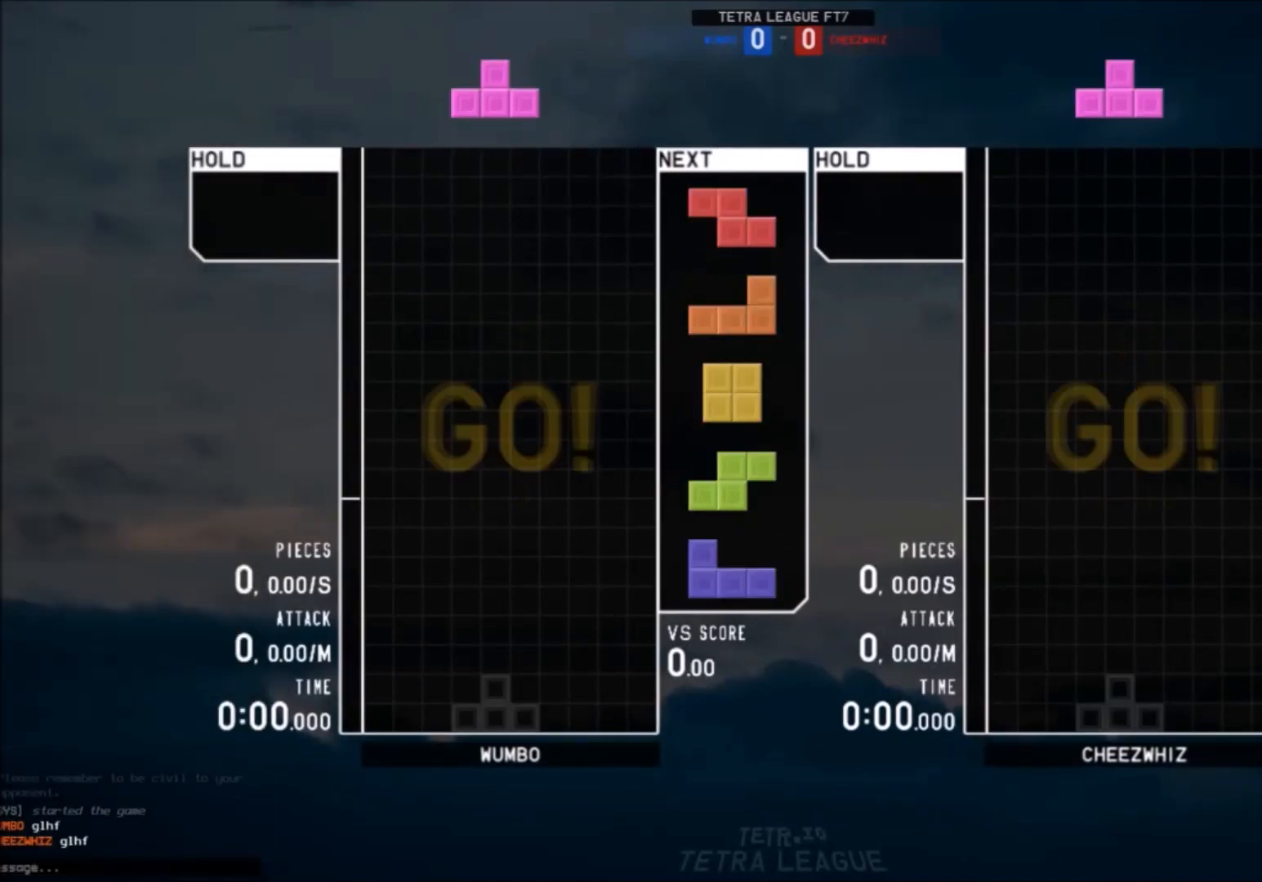
Gameplay with keyboard; each line is a JSON object with the keys held at the frame after it. "events" lists presses ("down") and releases ("up") of "c", "down", "left", "right", "shift", "up", "x" and "z" between this image and that frame as [ms after this image, input, new state], when the widget could be followed in between. No other keys are recorded. Mouse input is not recorded.
{"keys": ["down"], "events": [[200, "c", "down"], [233, "right", "down"], [300, "c", "up"], [300, "right", "up"], [400, "right", "down"], [467, "down", "down"], [467, "right", "up"]]}
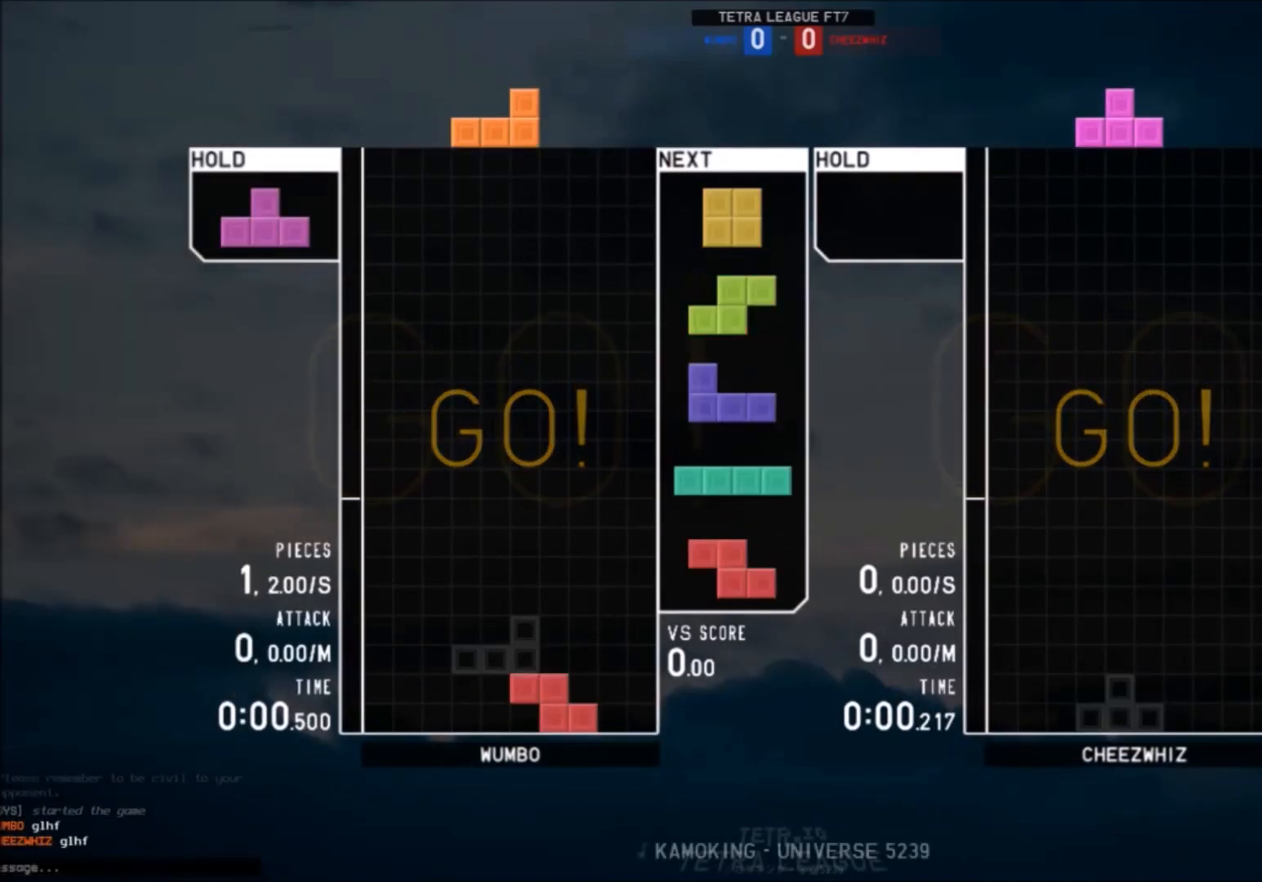
{"keys": ["down", "right"], "events": [[33, "down", "up"], [67, "shift", "down"], [133, "left", "down"], [167, "shift", "up"], [234, "down", "down"], [234, "left", "up"], [267, "down", "up"], [267, "right", "down"], [400, "right", "up"], [434, "down", "down"], [500, "right", "down"]]}
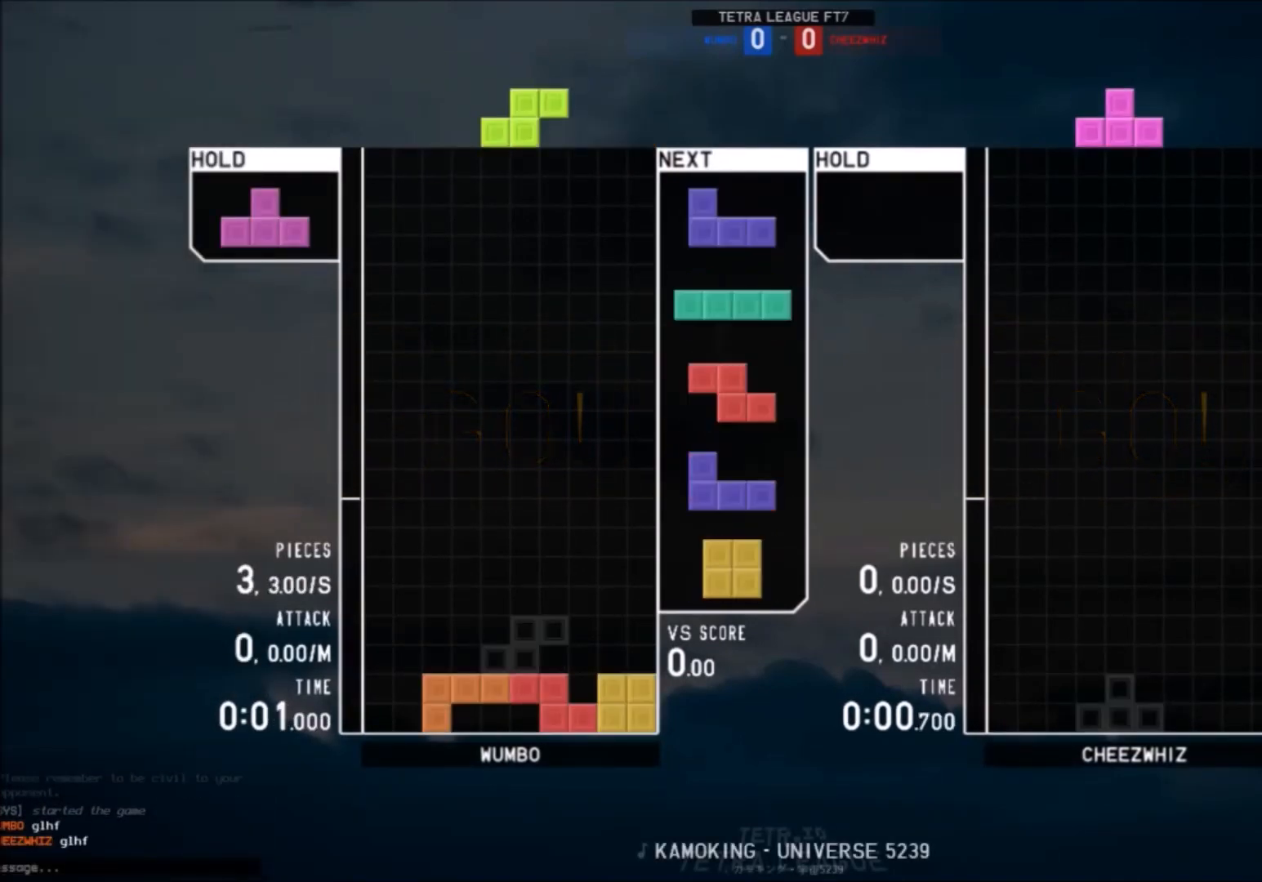
{"keys": ["left"], "events": [[34, "down", "up"], [101, "x", "down"], [134, "down", "down"], [134, "right", "up"], [201, "left", "down"], [201, "x", "up"], [234, "down", "up"], [334, "left", "up"], [368, "x", "down"], [434, "down", "down"], [468, "left", "down"], [501, "down", "up"], [501, "x", "up"]]}
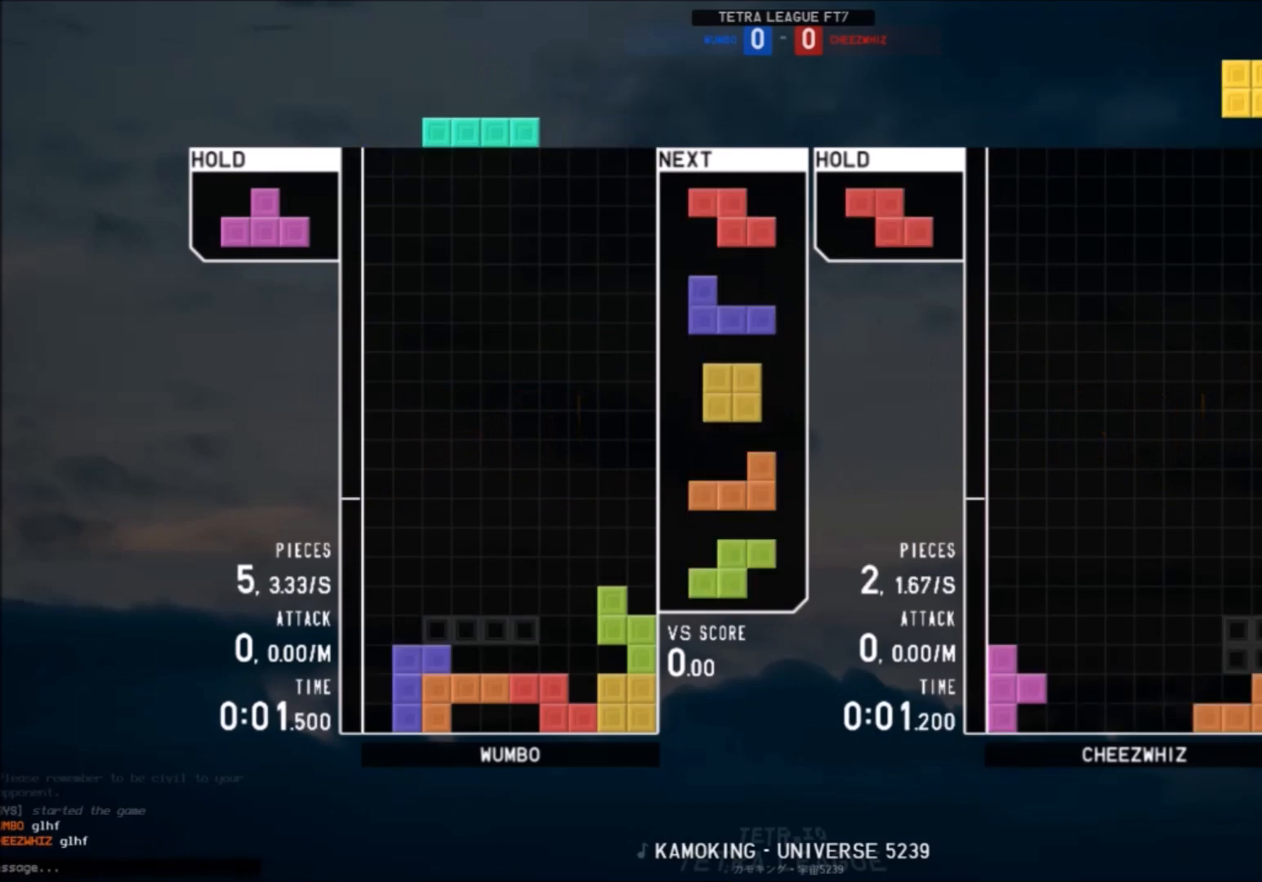
{"keys": ["x"], "events": [[67, "z", "down"], [100, "down", "down"], [100, "left", "up"], [167, "z", "up"], [200, "c", "down"], [200, "down", "up"], [234, "right", "down"], [234, "up", "down"], [334, "c", "up"], [434, "right", "up"], [434, "up", "up"], [434, "x", "down"]]}
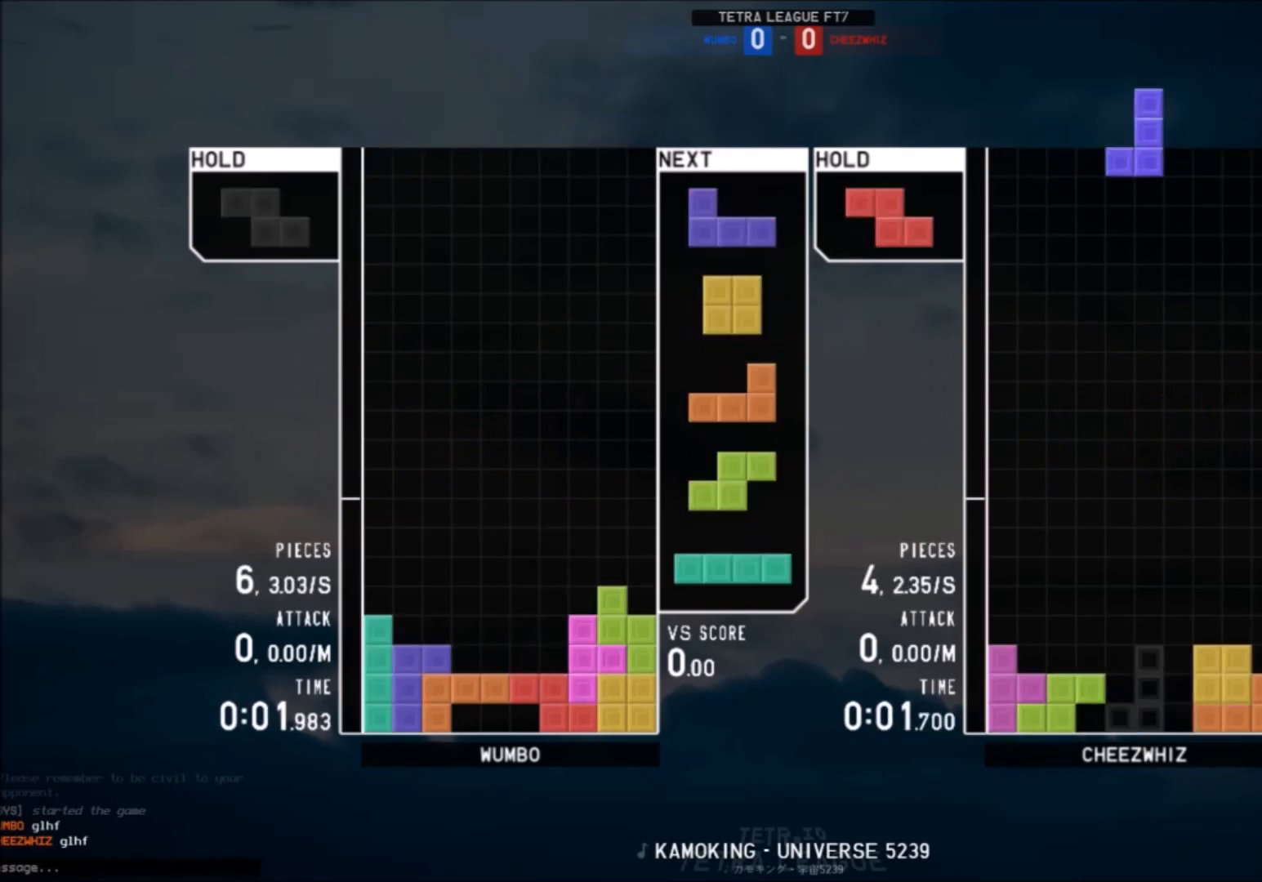
{"keys": ["left", "x"], "events": [[33, "down", "down"], [33, "x", "up"], [66, "c", "down"], [133, "down", "up"], [166, "x", "down"], [200, "c", "up"], [200, "down", "down"], [266, "x", "up"], [300, "down", "up"], [400, "c", "down"], [433, "x", "down"], [500, "c", "up"], [500, "left", "down"]]}
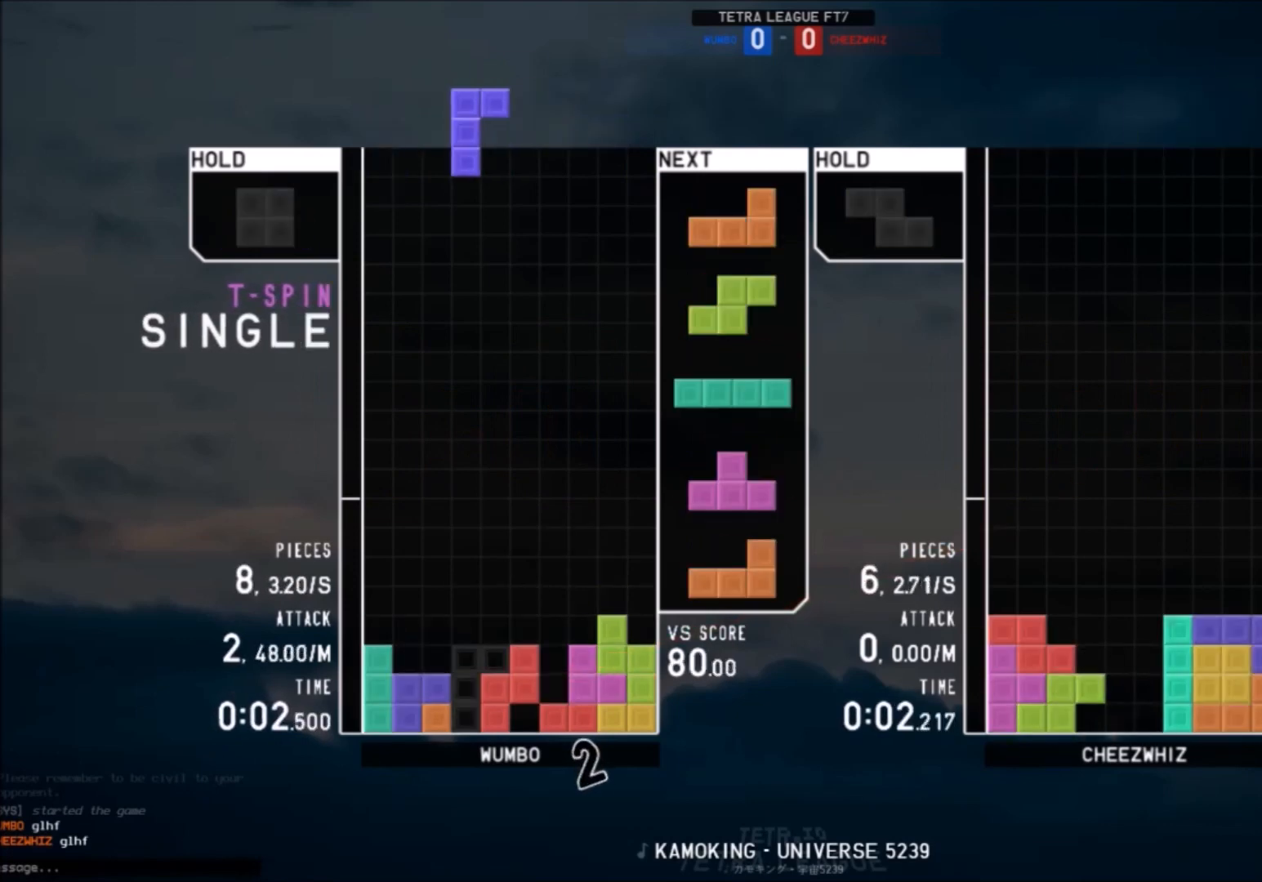
{"keys": ["left"], "events": [[33, "left", "up"], [100, "x", "up"], [133, "down", "down"], [200, "right", "down"], [234, "c", "down"], [267, "down", "up"], [334, "c", "up"], [334, "right", "up"], [367, "left", "down"], [434, "down", "down"], [501, "down", "up"]]}
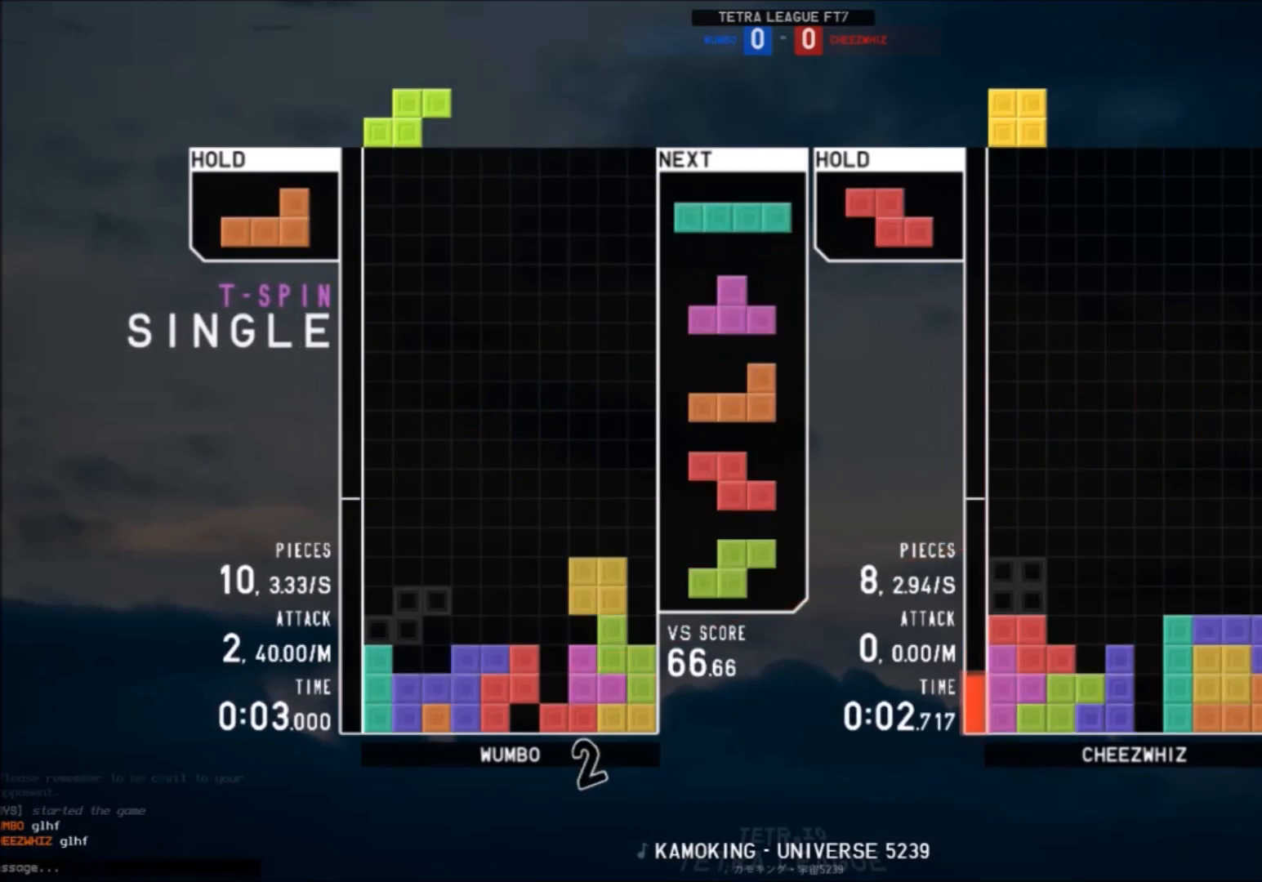
{"keys": ["right"], "events": [[66, "z", "down"], [200, "left", "up"], [200, "z", "up"], [233, "down", "down"], [300, "c", "down"], [300, "down", "up"], [400, "c", "up"], [400, "left", "down"], [400, "shift", "down"], [433, "down", "down"], [433, "right", "down"], [467, "down", "up"], [467, "left", "up"], [467, "shift", "up"]]}
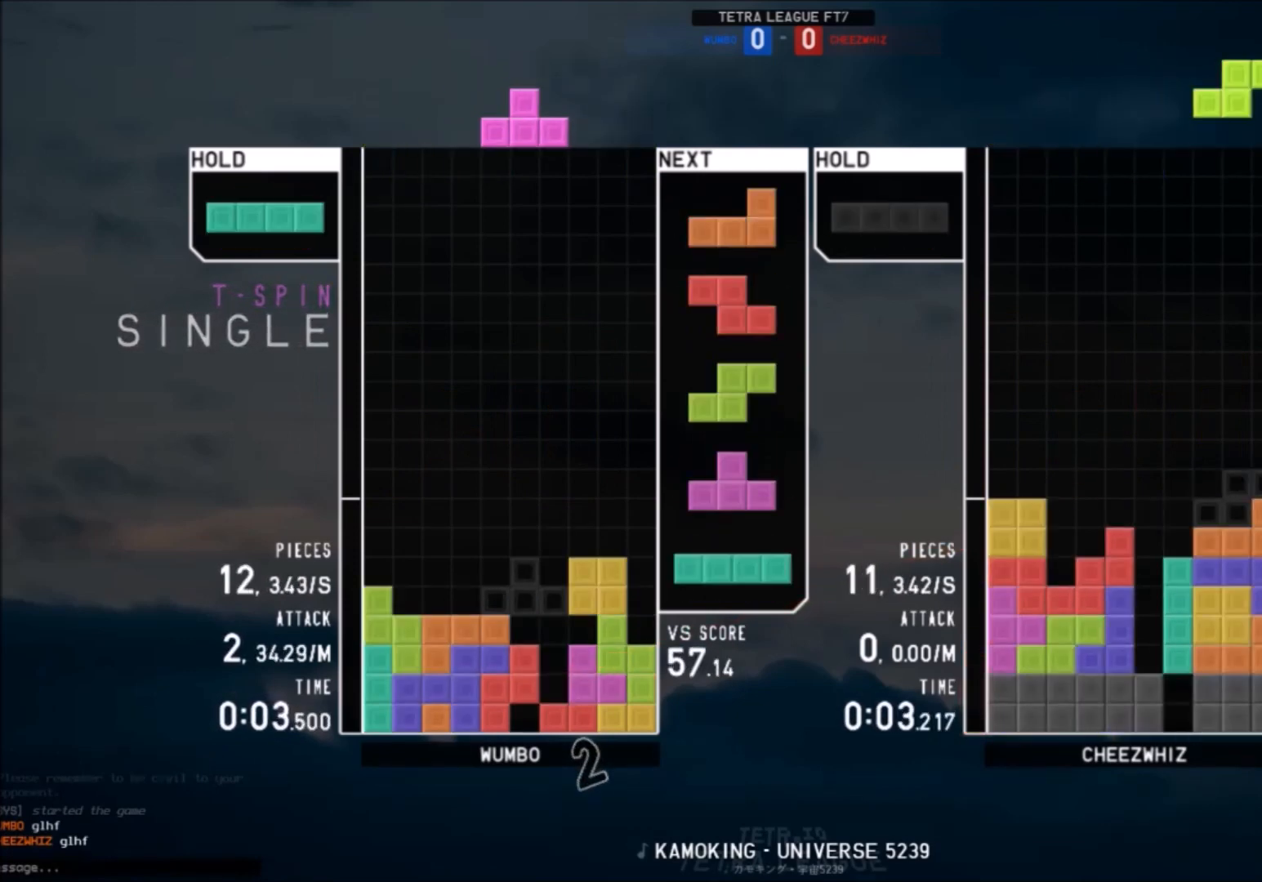
{"keys": ["right", "up", "z"], "events": [[33, "c", "down"], [67, "x", "down"], [133, "c", "up"], [200, "right", "up"], [267, "x", "up"], [300, "down", "down"], [400, "c", "down"], [400, "down", "up"], [467, "right", "down"], [467, "up", "down"], [467, "z", "down"], [501, "c", "up"]]}
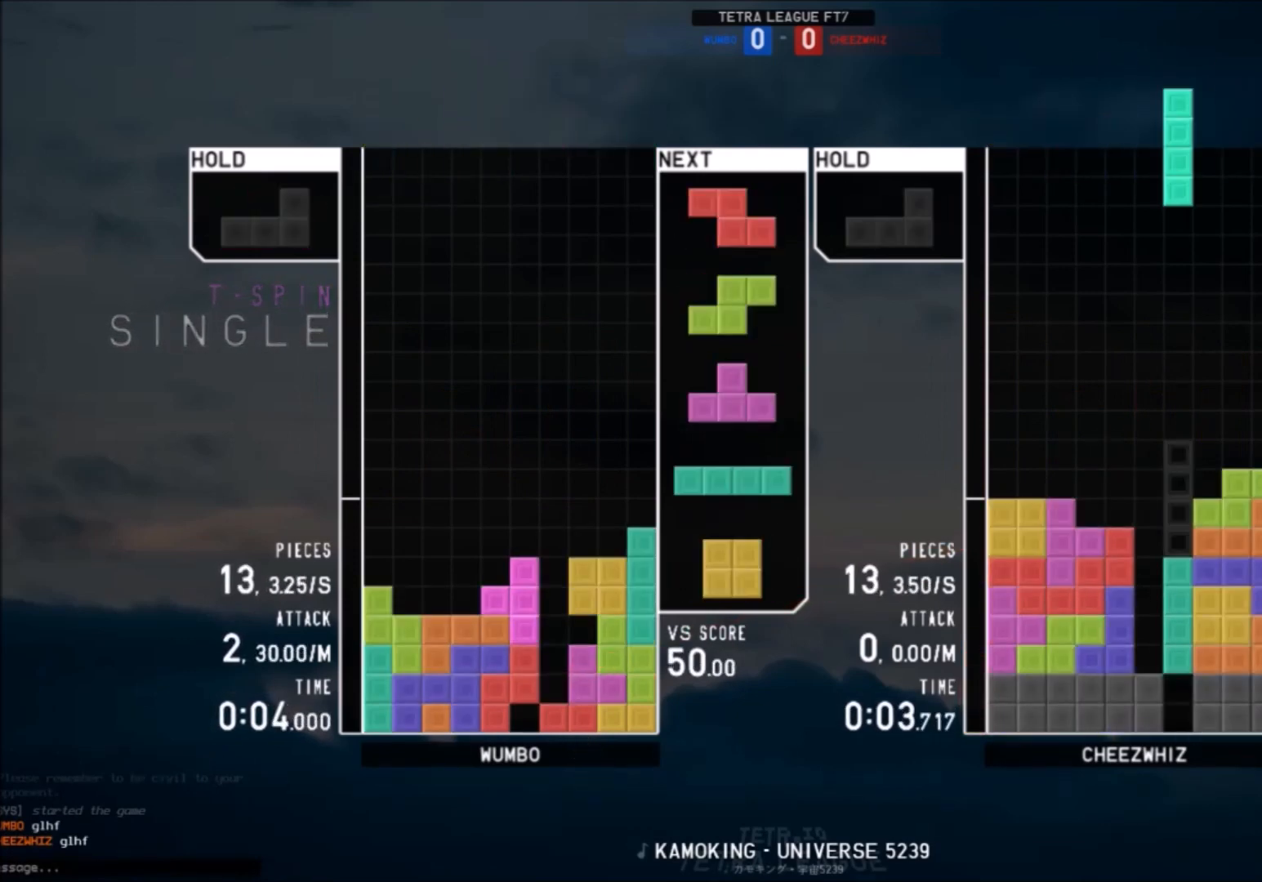
{"keys": ["down"], "events": [[33, "z", "up"], [133, "right", "up"], [133, "up", "up"], [133, "z", "down"], [233, "down", "down"], [266, "right", "down"], [266, "z", "up"], [333, "down", "up"], [433, "right", "up"], [467, "left", "down"], [500, "down", "down"], [500, "left", "up"]]}
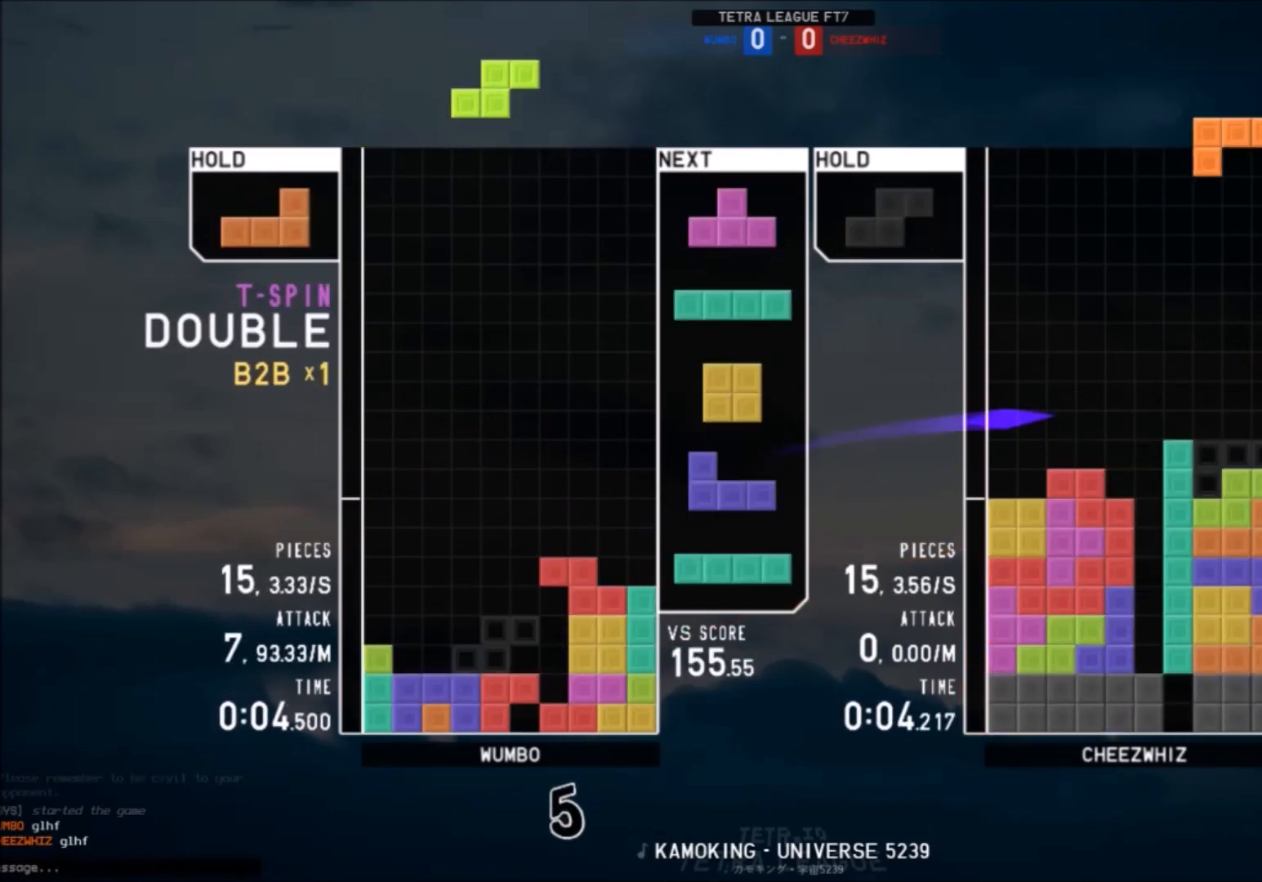
{"keys": ["left"], "events": [[67, "down", "up"], [167, "down", "down"], [200, "down", "up"], [200, "left", "down"], [234, "c", "down"], [334, "c", "up"], [334, "left", "up"], [400, "x", "down"], [434, "down", "down"], [467, "down", "up"], [467, "left", "down"], [467, "x", "up"]]}
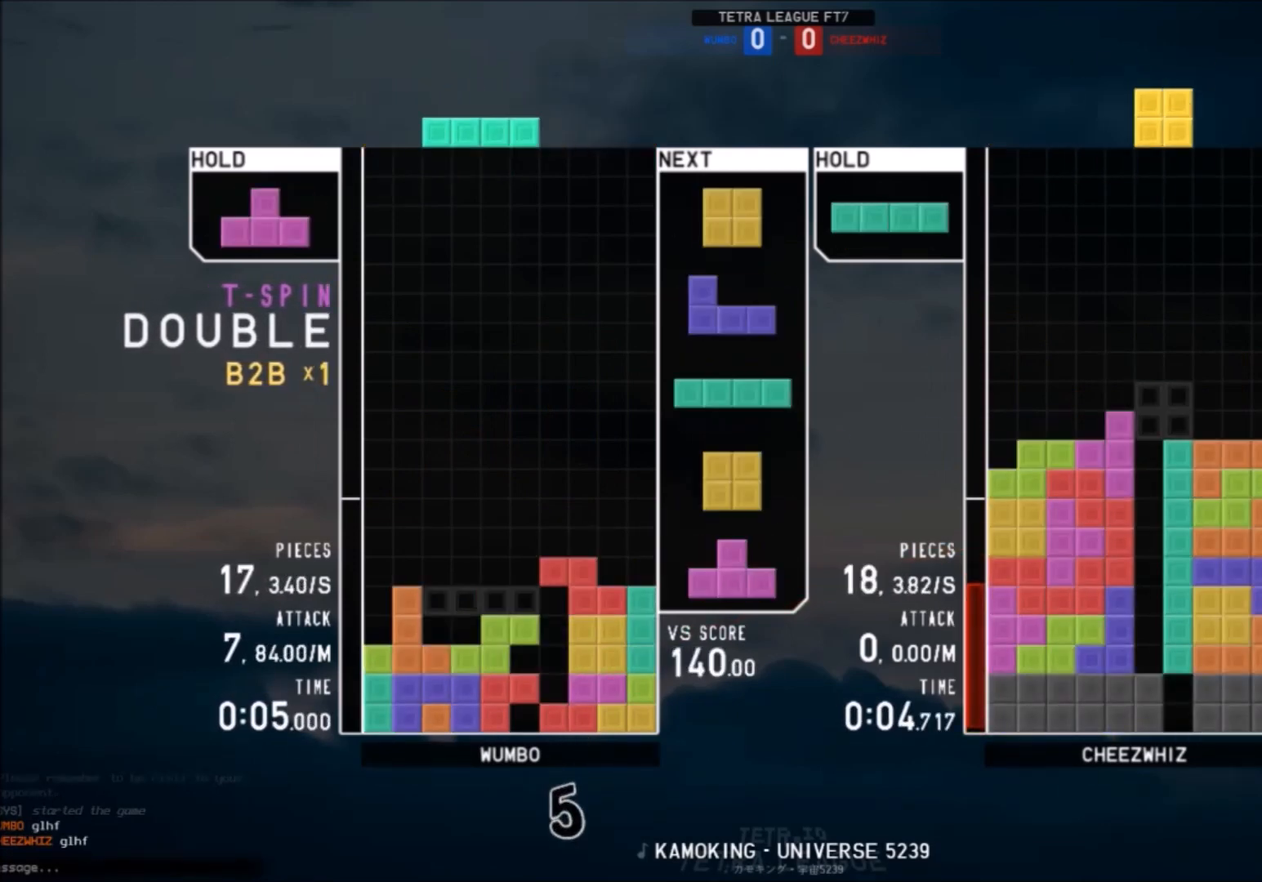
{"keys": ["left"], "events": [[67, "z", "down"], [134, "down", "down"], [134, "left", "up"], [167, "down", "up"], [167, "z", "up"], [267, "left", "down"], [301, "left", "up"], [368, "left", "down"], [401, "down", "down"], [501, "down", "up"]]}
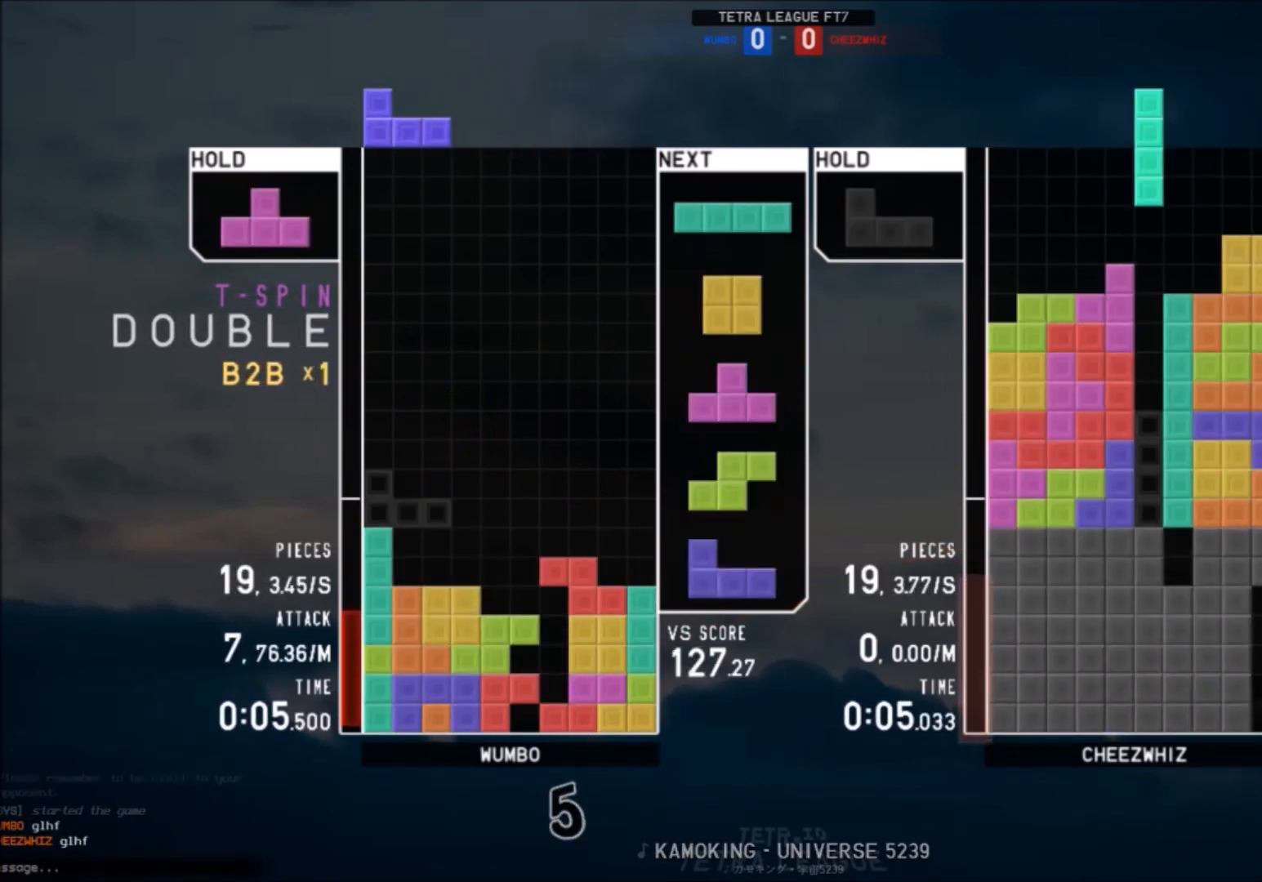
{"keys": ["right"], "events": [[33, "left", "up"], [100, "right", "down"], [133, "right", "up"], [234, "down", "down"], [267, "down", "up"], [267, "left", "down"], [334, "z", "down"], [434, "down", "down"], [467, "left", "up"], [467, "right", "down"], [467, "z", "up"], [501, "down", "up"]]}
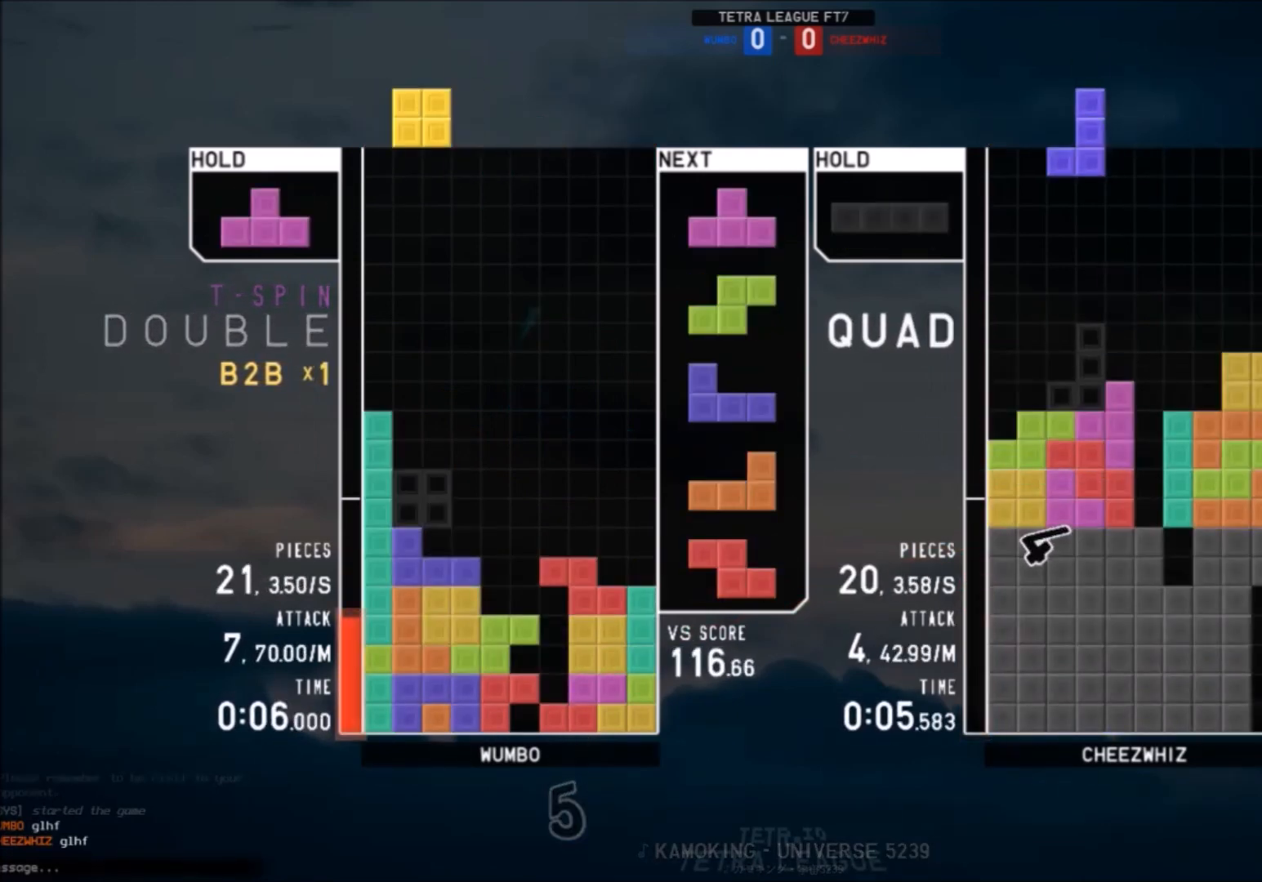
{"keys": ["up"], "events": [[166, "right", "up"], [200, "down", "down"], [233, "down", "up"], [300, "x", "down"], [333, "up", "down"], [400, "x", "up"], [433, "z", "down"], [467, "z", "up"]]}
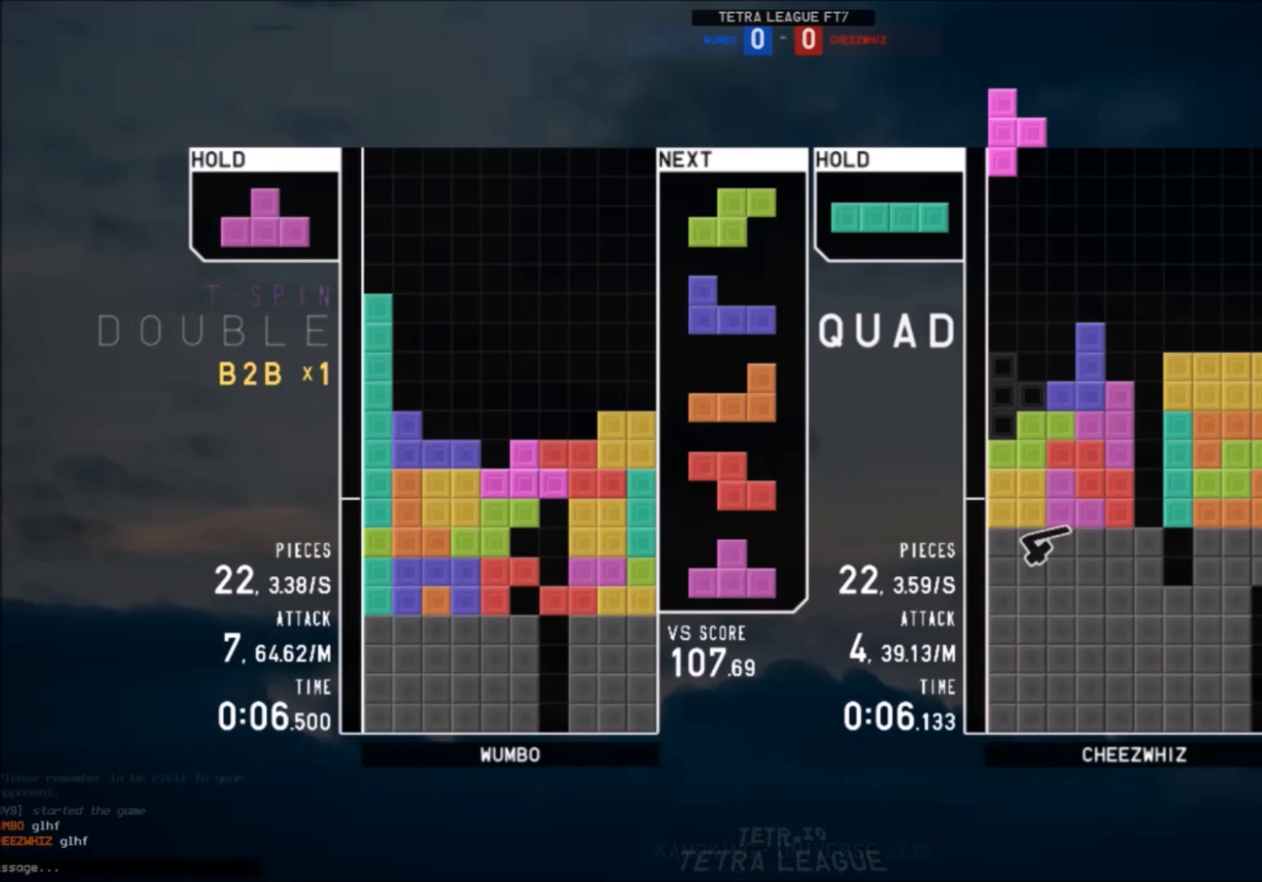
{"keys": ["x"], "events": [[33, "up", "up"], [67, "z", "down"], [167, "down", "down"], [167, "z", "up"], [200, "c", "down"], [200, "down", "up"], [300, "up", "down"], [300, "x", "down"], [367, "c", "up"], [400, "x", "up"], [467, "up", "up"], [467, "x", "down"]]}
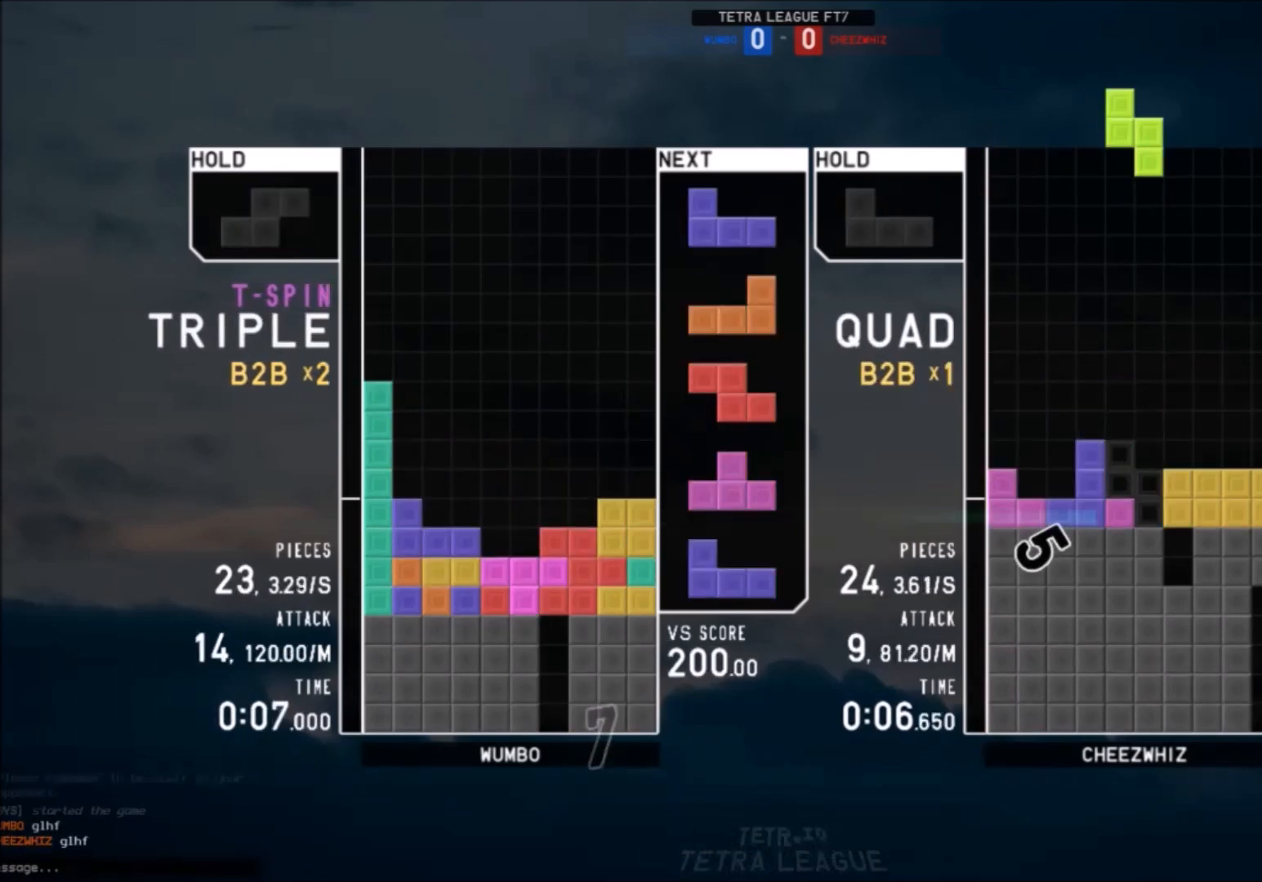
{"keys": ["right"], "events": [[134, "down", "down"], [134, "x", "up"], [201, "down", "up"], [234, "right", "down"], [234, "z", "down"], [334, "right", "up"], [334, "z", "up"], [434, "down", "down"], [468, "right", "down"], [501, "down", "up"]]}
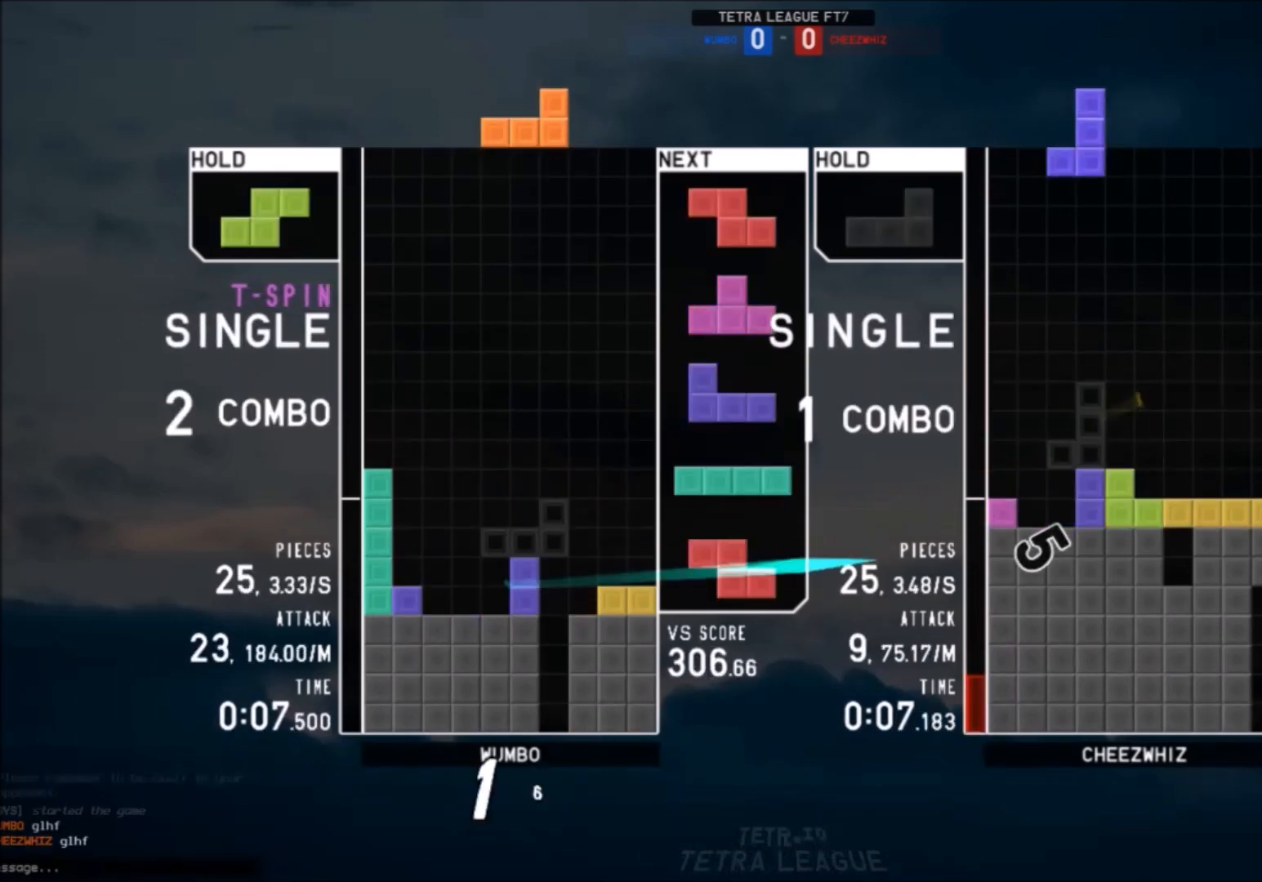
{"keys": ["c"], "events": [[67, "shift", "down"], [100, "right", "up"], [167, "down", "down"], [200, "left", "down"], [200, "shift", "up"], [234, "down", "up"], [334, "right", "down"], [400, "down", "down"], [400, "left", "up"], [434, "right", "up"], [467, "c", "down"], [467, "down", "up"]]}
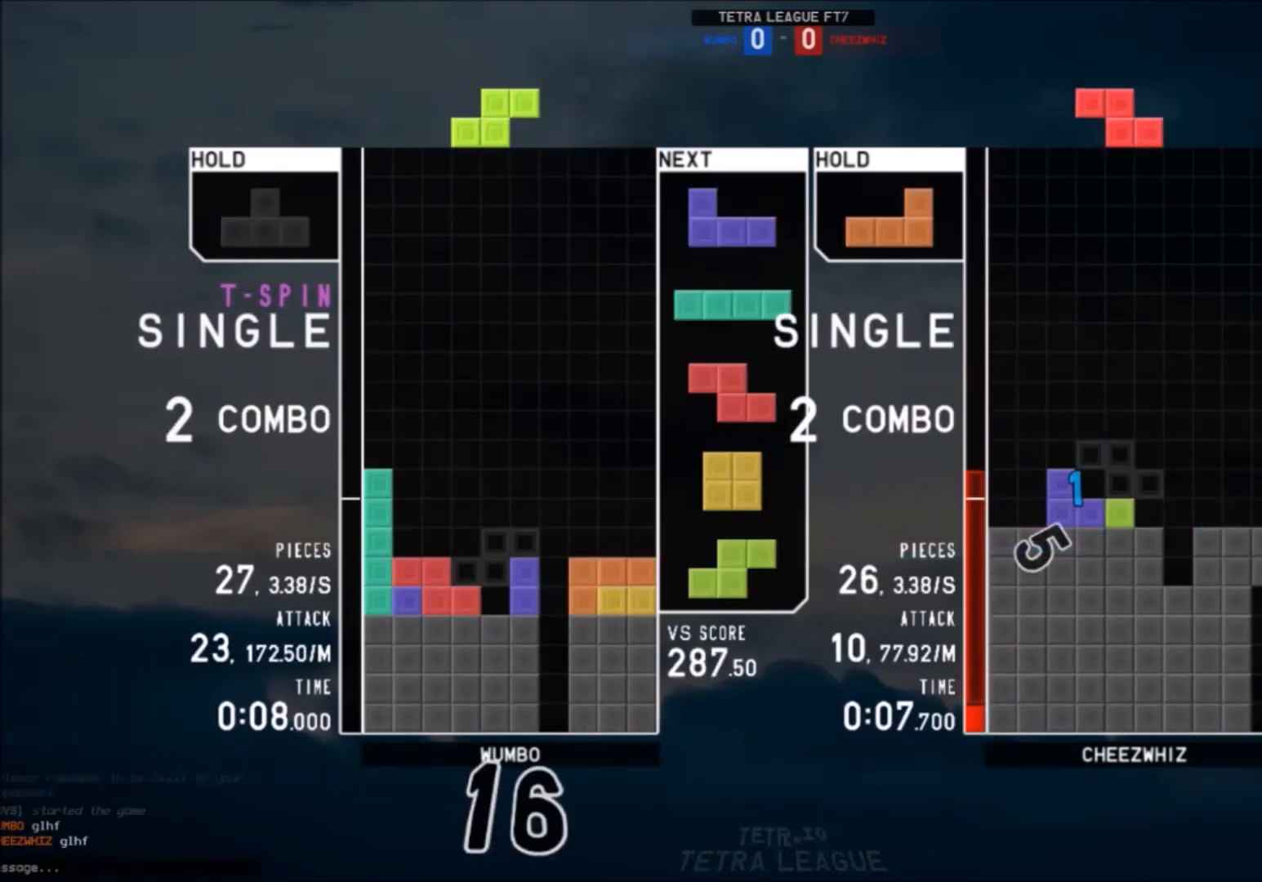
{"keys": ["right", "x"], "events": [[33, "z", "down"], [66, "c", "up"], [133, "down", "down"], [133, "z", "up"], [200, "down", "up"], [200, "right", "down"], [300, "z", "down"], [367, "right", "up"], [400, "down", "down"], [400, "z", "up"], [500, "down", "up"], [500, "right", "down"], [500, "x", "down"]]}
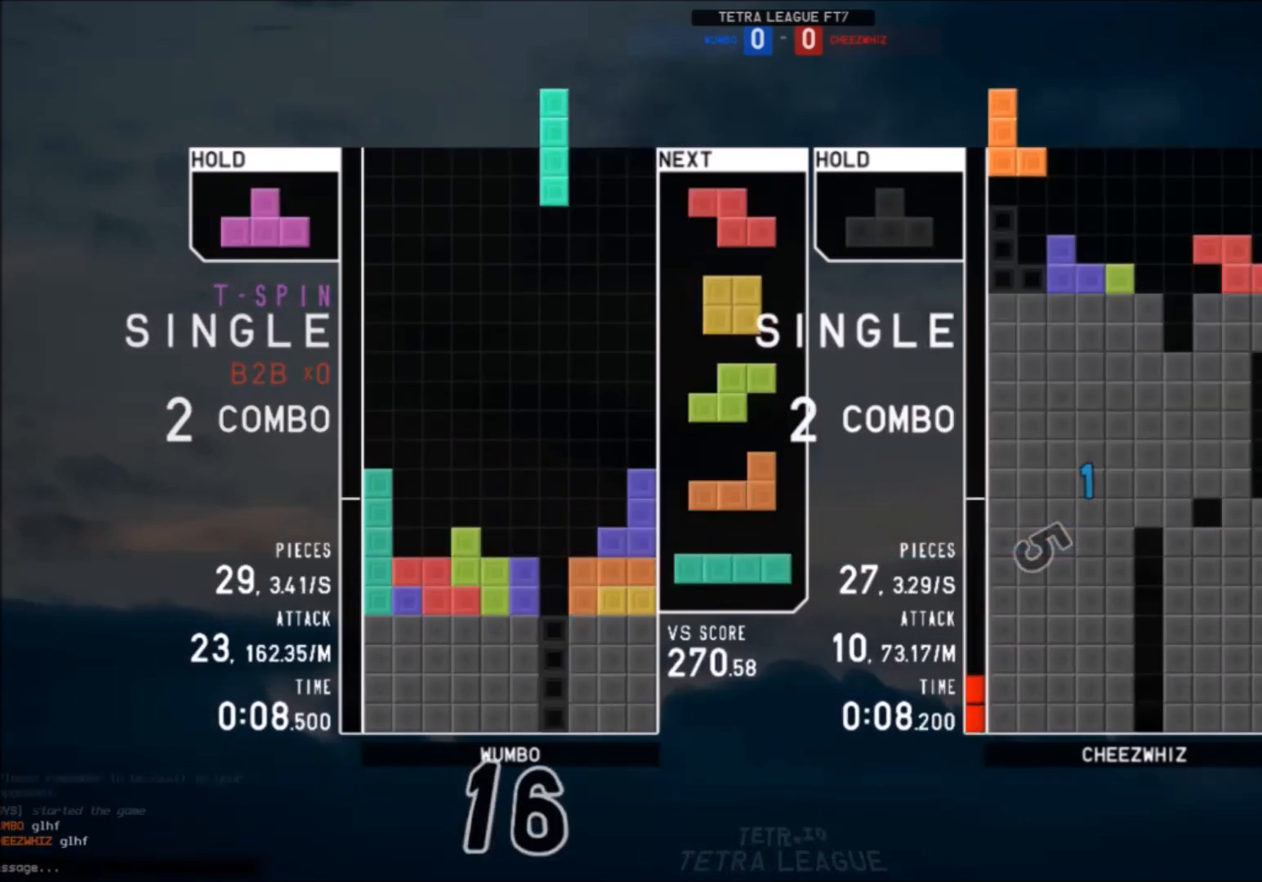
{"keys": ["down", "right"], "events": [[100, "down", "down"], [100, "right", "up"], [100, "x", "up"], [133, "down", "up"], [133, "x", "down"], [234, "down", "down"], [267, "down", "up"], [267, "left", "down"], [267, "x", "up"], [467, "left", "up"], [467, "right", "down"], [500, "down", "down"]]}
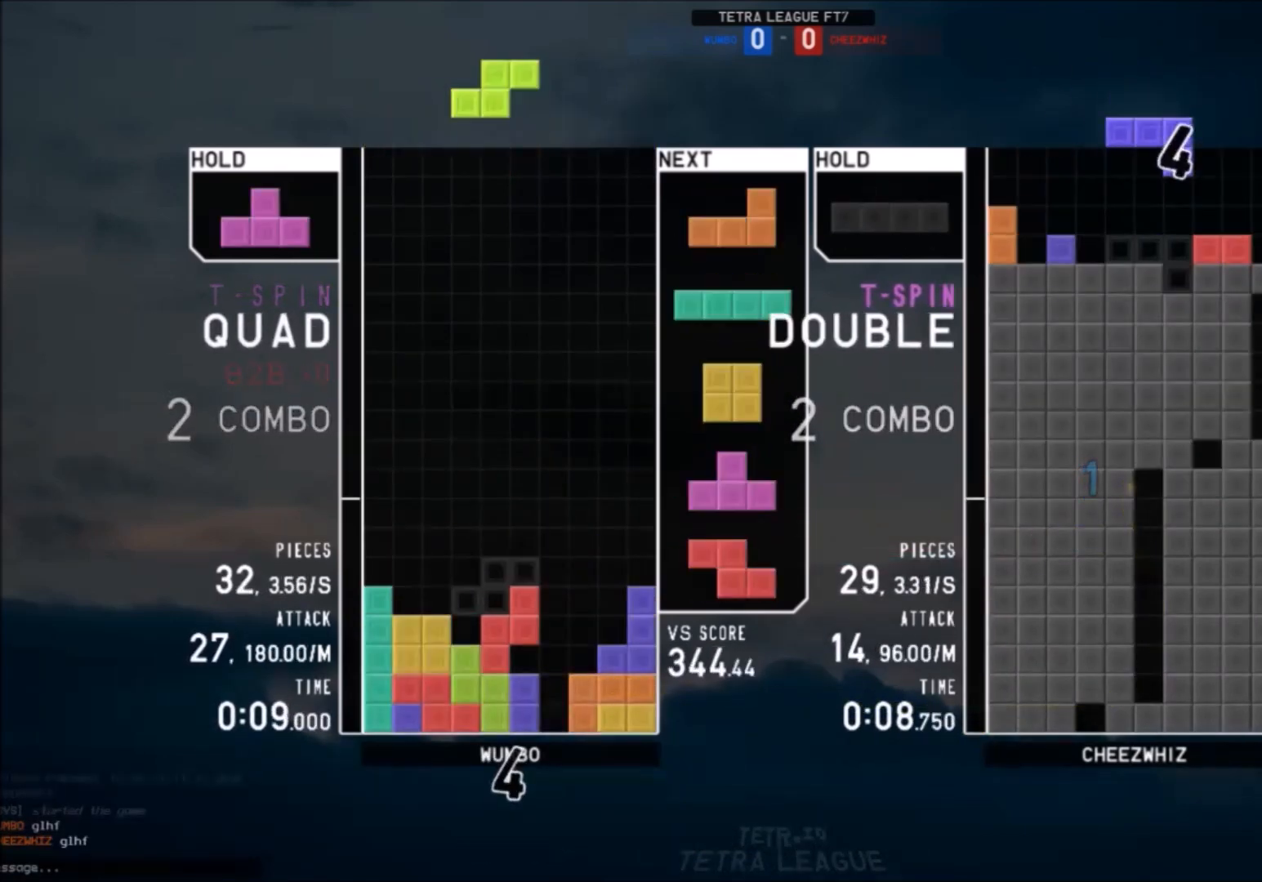
{"keys": [], "events": [[101, "c", "down"], [101, "down", "up"], [167, "left", "down"], [201, "c", "up"], [201, "up", "down"], [201, "x", "down"], [234, "right", "up"], [234, "x", "up"], [334, "left", "up"], [334, "up", "up"], [334, "x", "down"], [434, "down", "down"], [434, "x", "up"], [468, "down", "up"]]}
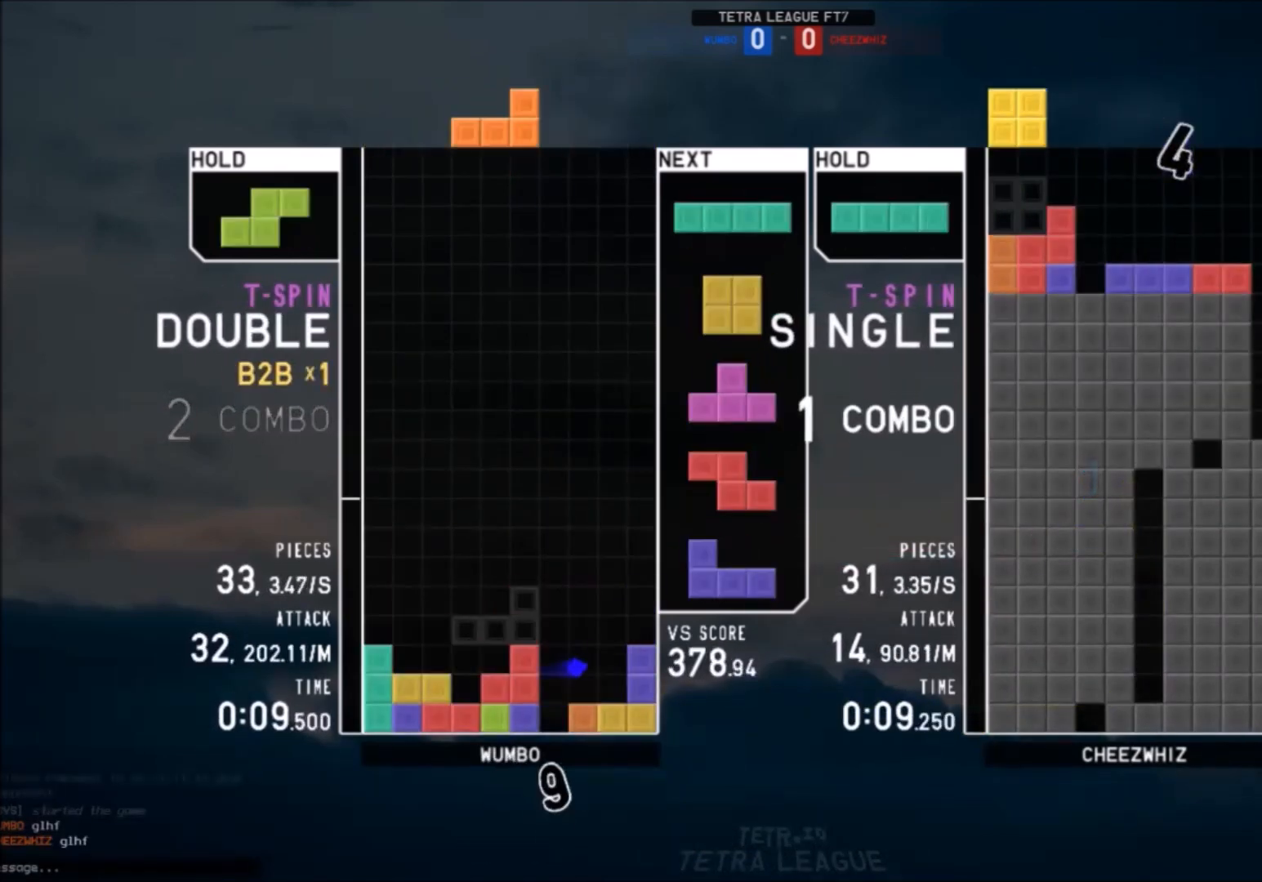
{"keys": ["down", "z"], "events": [[33, "c", "down"], [67, "left", "down"], [67, "z", "down"], [133, "c", "up"], [133, "left", "up"], [200, "z", "up"], [267, "down", "down"], [300, "left", "down"], [367, "down", "up"], [400, "z", "down"], [434, "down", "down"], [501, "left", "up"]]}
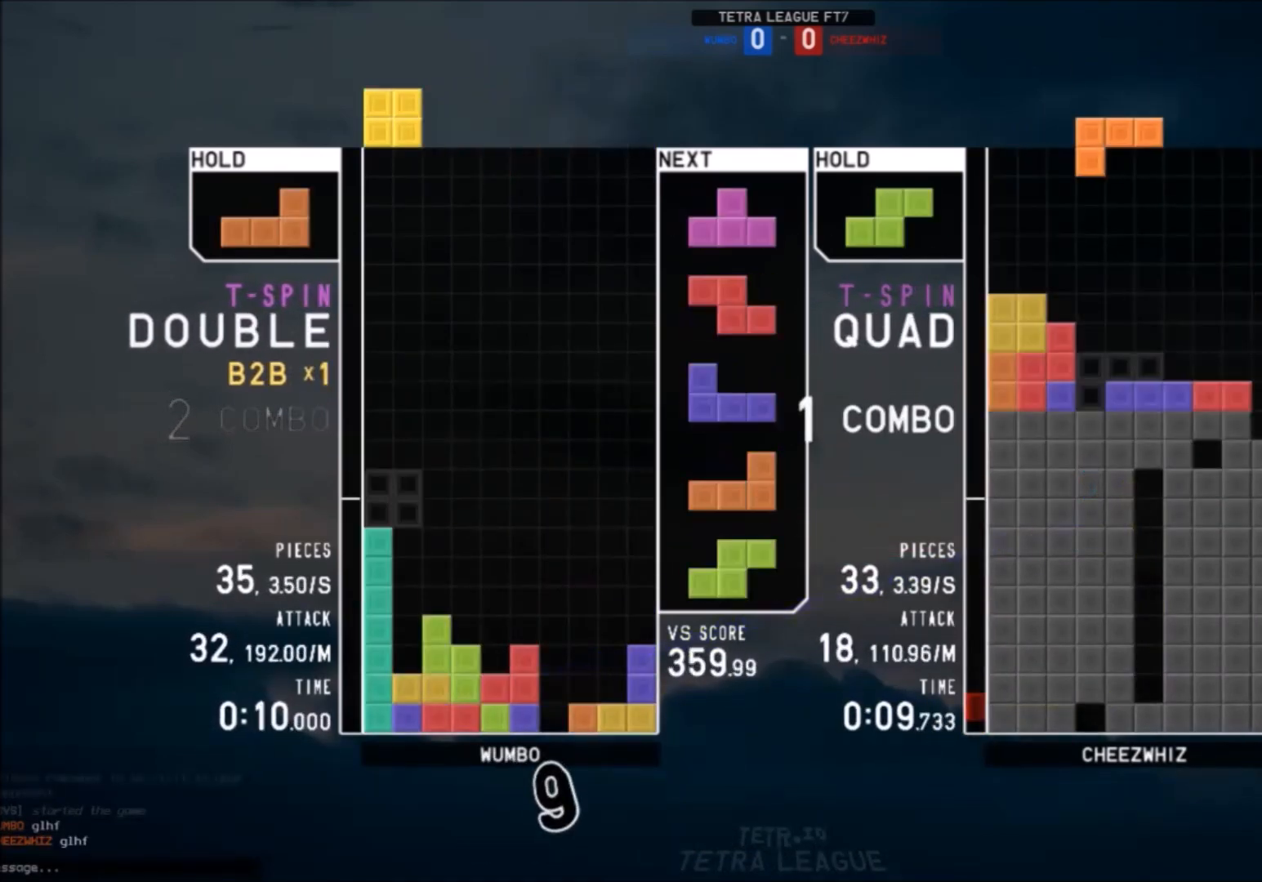
{"keys": ["down", "right"], "events": [[33, "right", "down"], [33, "z", "up"], [100, "down", "up"], [133, "right", "up"], [200, "left", "down"], [266, "down", "down"], [266, "left", "up"], [367, "down", "up"], [367, "z", "down"], [467, "down", "down"], [467, "z", "up"], [500, "right", "down"]]}
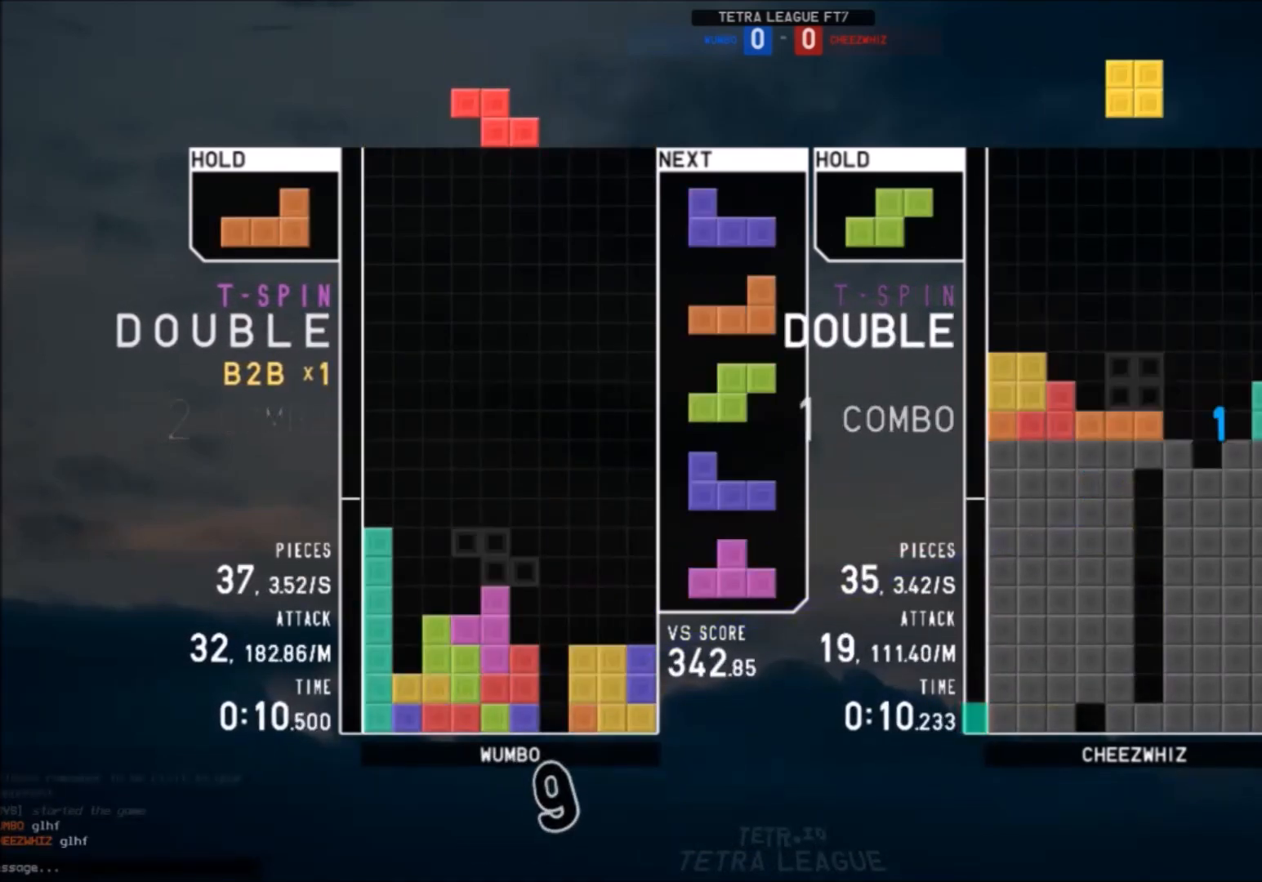
{"keys": ["right", "shift"], "events": [[67, "down", "up"], [200, "down", "down"], [234, "down", "up"], [334, "right", "up"], [400, "right", "down"], [467, "shift", "down"]]}
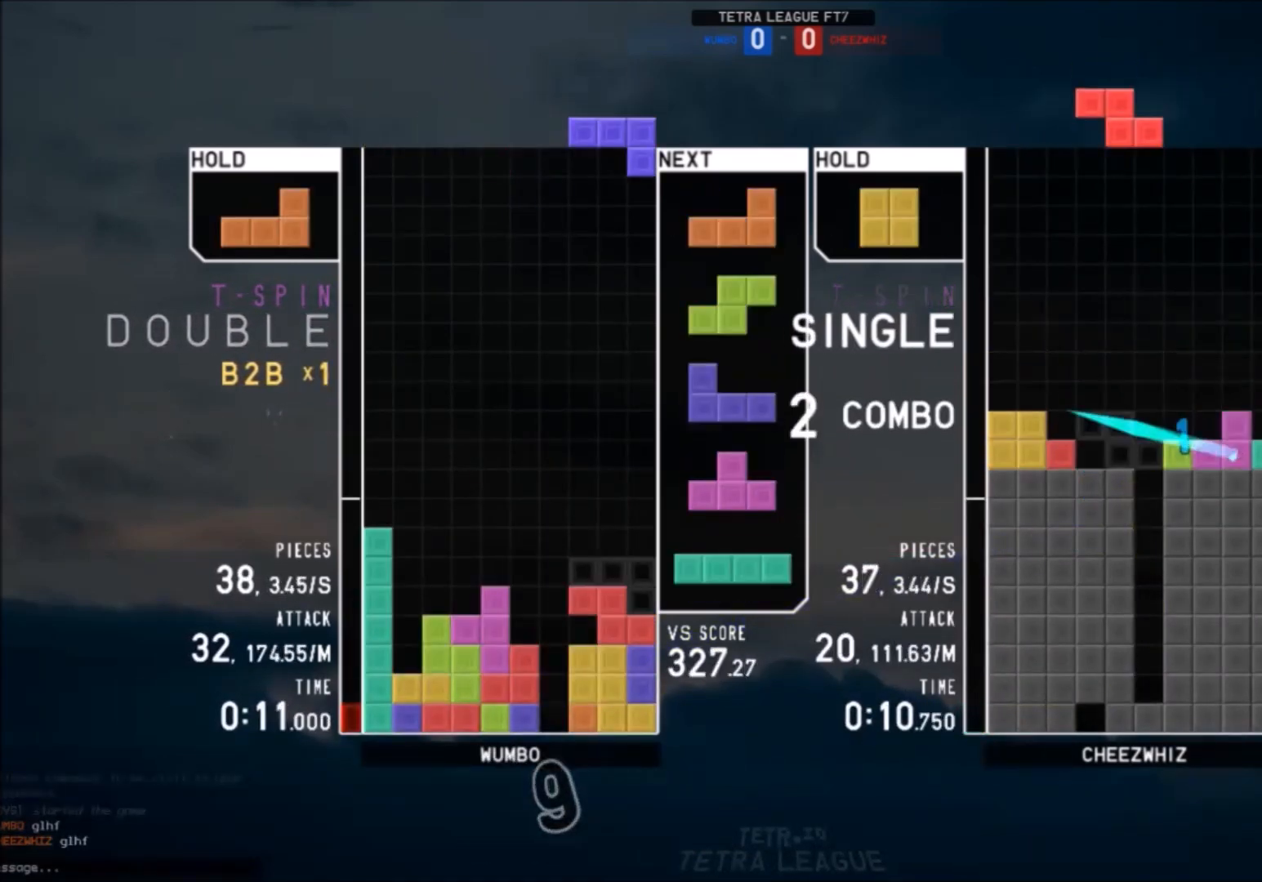
{"keys": ["down", "right"], "events": [[66, "right", "up"], [133, "down", "down"], [133, "right", "down"], [133, "shift", "up"], [166, "down", "up"], [300, "down", "down"], [367, "down", "up"], [433, "down", "down"]]}
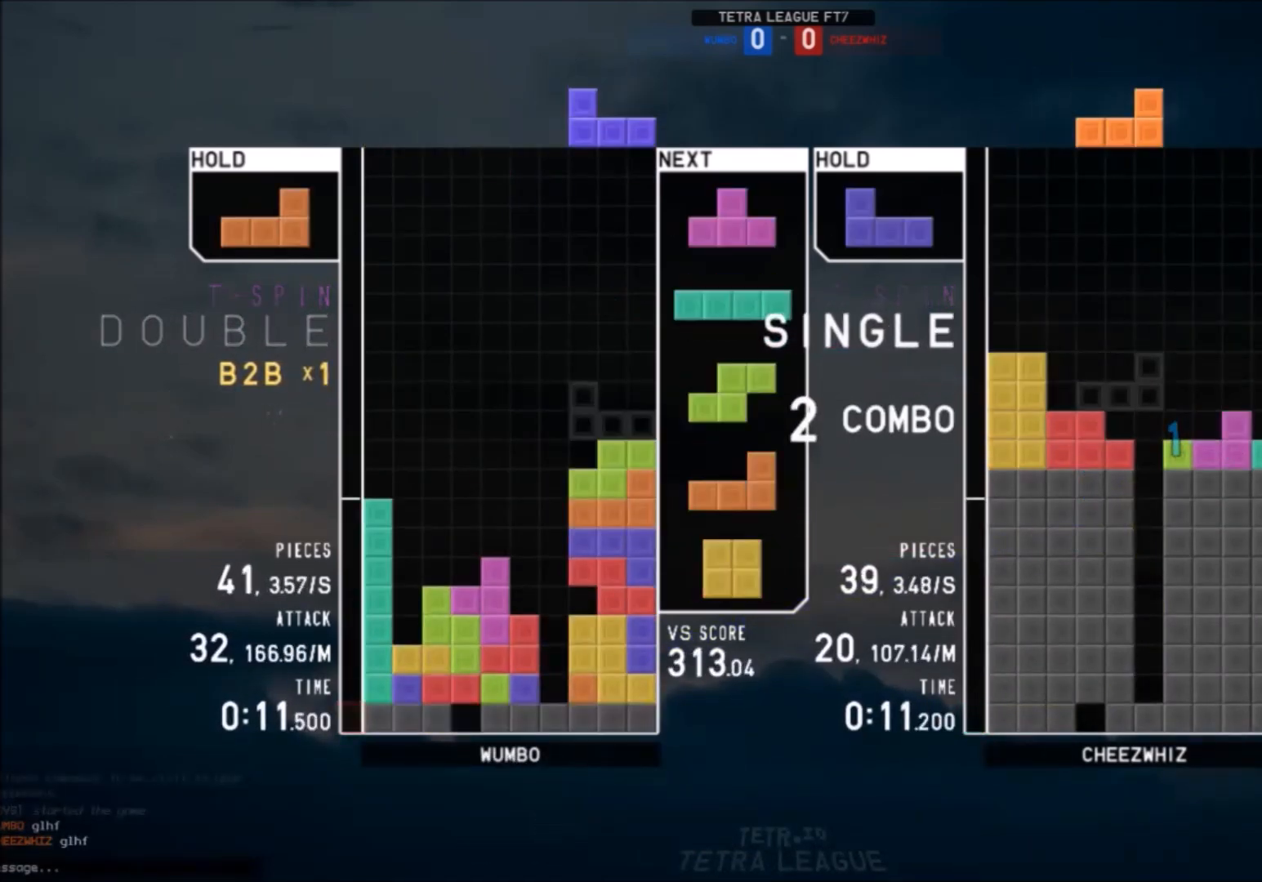
{"keys": ["c", "left"], "events": [[33, "c", "down"], [33, "down", "up"], [200, "c", "up"], [200, "shift", "down"], [267, "shift", "up"], [334, "right", "up"], [367, "down", "down"], [434, "left", "down"], [467, "c", "down"], [467, "down", "up"]]}